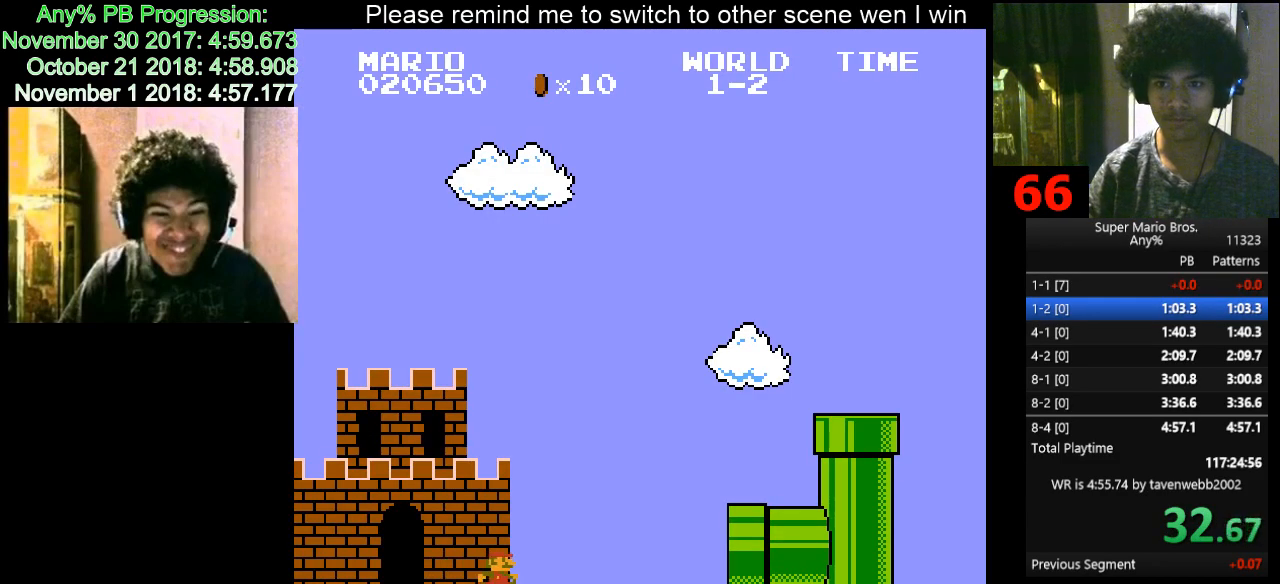
Gameplay with keyboard; each line is a JSON object with the keys held at the frame after it. "events" lists presses ("down") and releases ("up") of "d", "down", "f", "left", "right" and "up" between this image and that frame as [ms after this image, input, new state], when the widget could be followed in between. No other keys are recorded. Mouse input is not recorded.
{"keys": ["d", "right"], "events": [[33, "right", "down"], [183, "d", "down"], [267, "d", "up"], [267, "right", "up"], [500, "d", "down"], [500, "right", "down"]]}
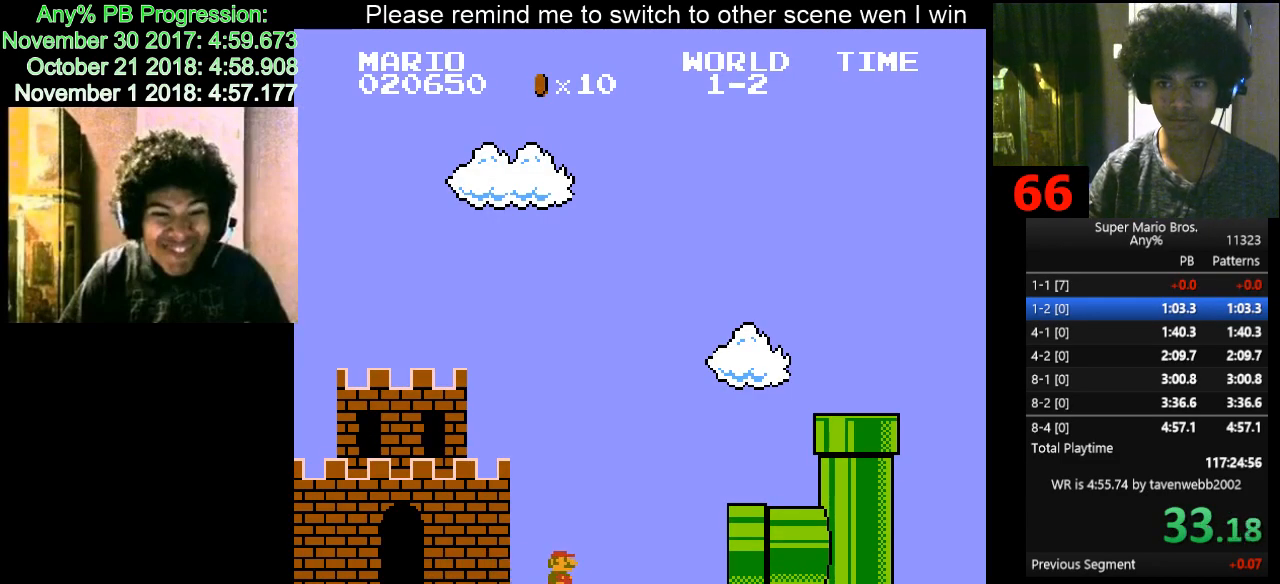
{"keys": [], "events": [[150, "d", "up"], [150, "right", "up"], [283, "right", "down"], [433, "d", "down"], [433, "right", "up"], [467, "d", "up"]]}
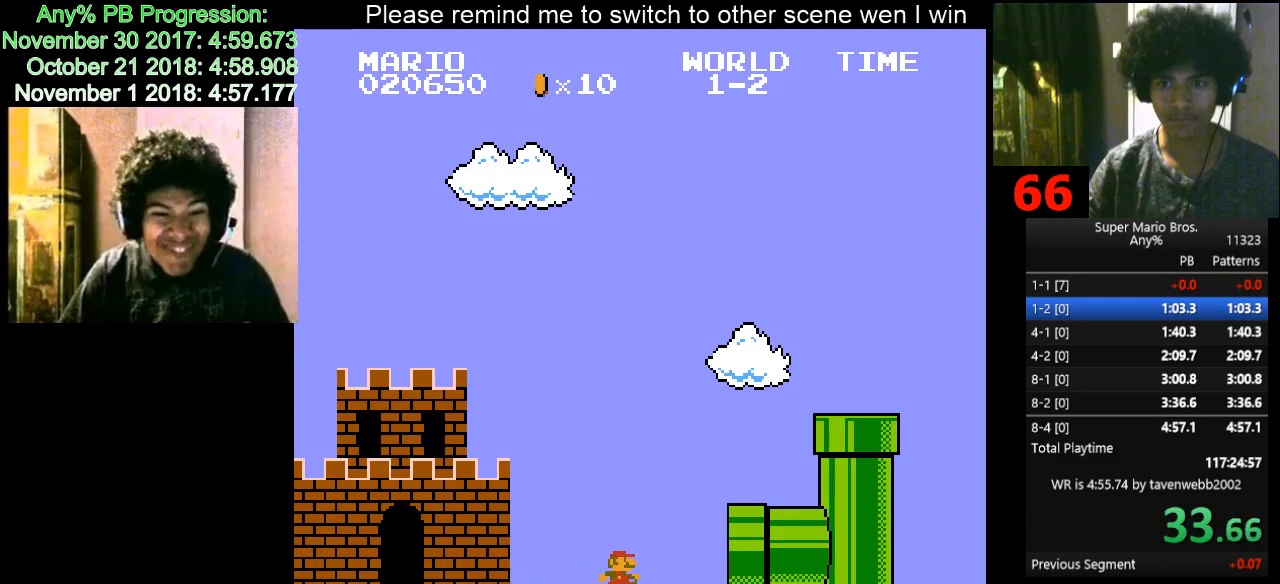
{"keys": ["d", "right"], "events": [[67, "d", "down"], [67, "right", "down"], [167, "d", "up"], [167, "right", "up"], [250, "right", "down"], [300, "right", "up"], [400, "d", "down"], [500, "right", "down"]]}
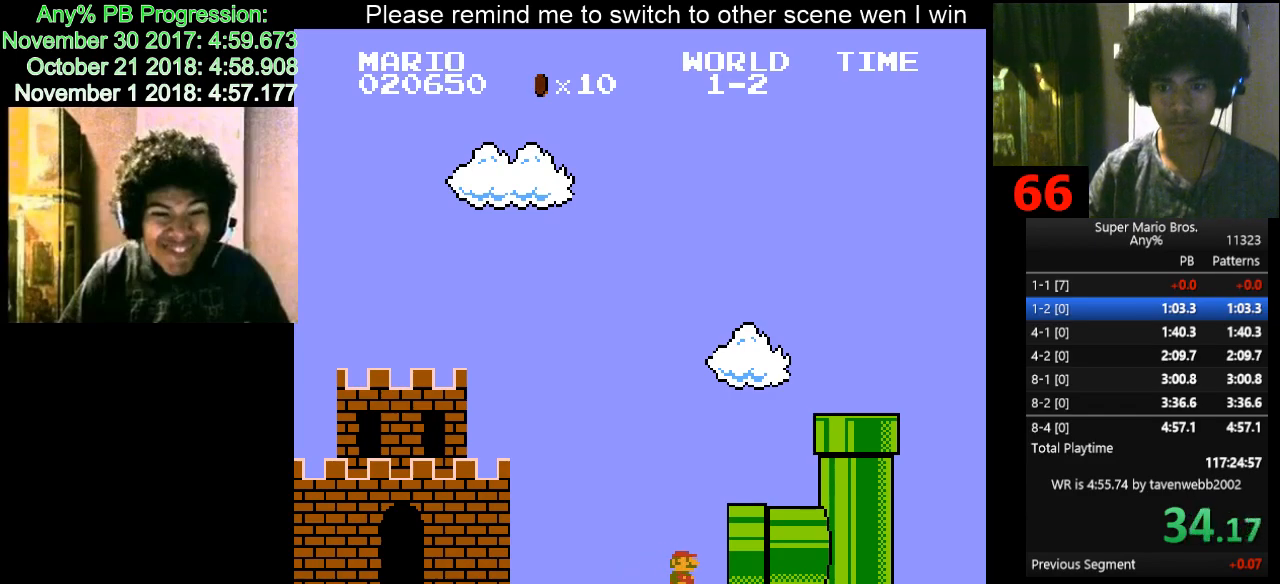
{"keys": [], "events": [[133, "d", "up"], [217, "right", "up"], [367, "d", "down"], [367, "right", "down"], [467, "d", "up"], [467, "right", "up"]]}
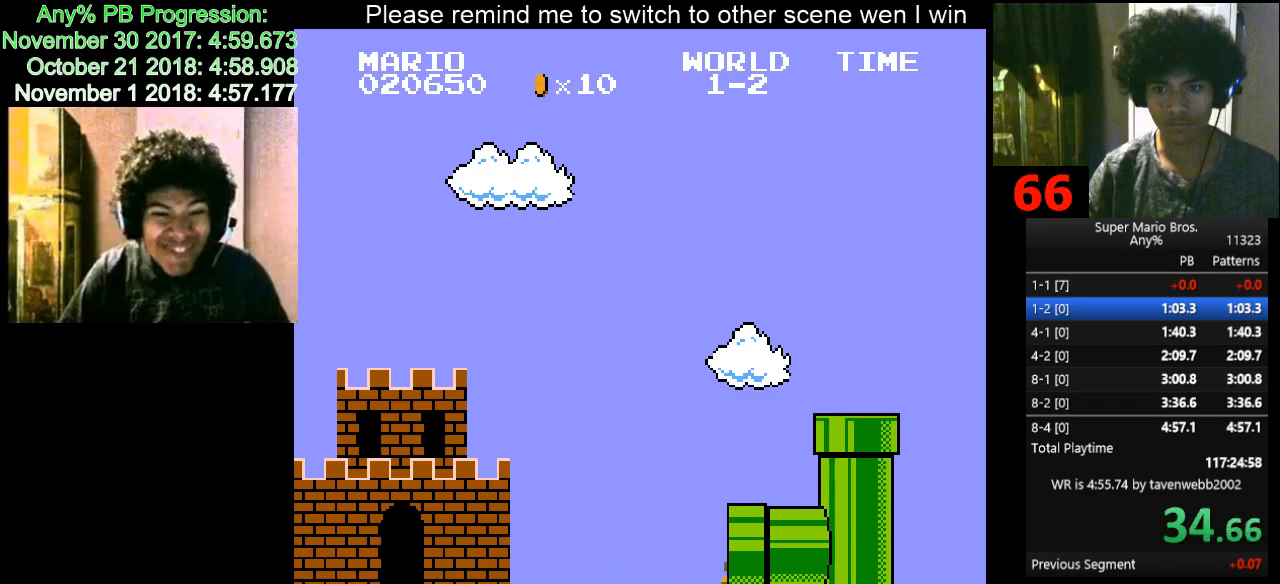
{"keys": ["d", "right"], "events": [[150, "d", "down"], [150, "right", "down"], [200, "d", "up"], [233, "right", "up"], [383, "d", "down"], [433, "right", "down"]]}
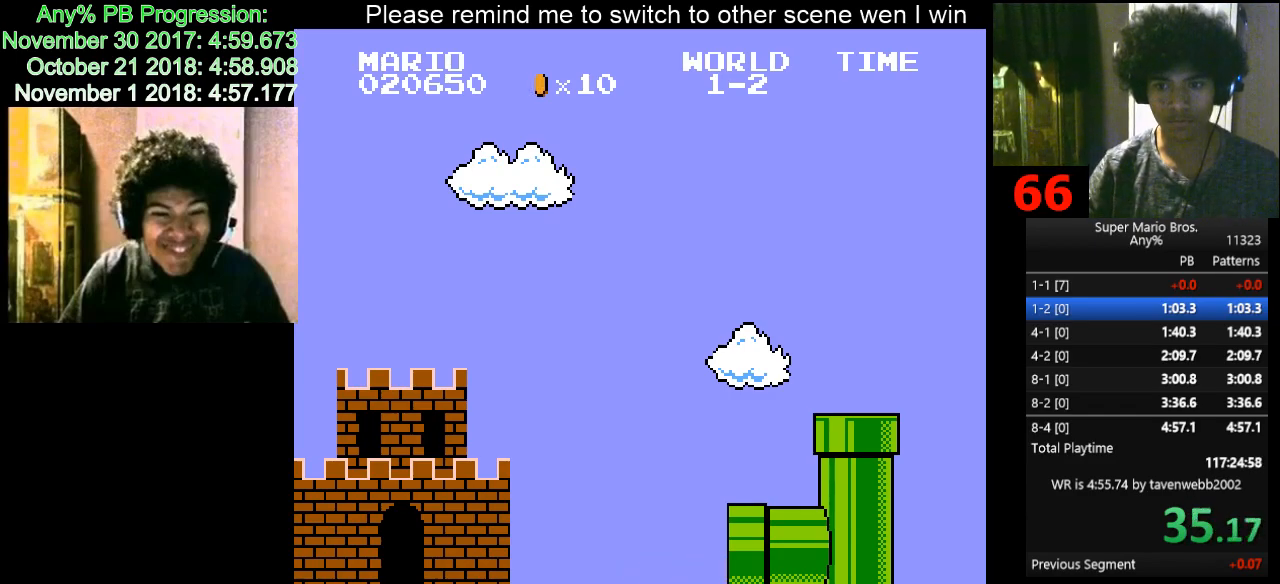
{"keys": ["d", "right"], "events": [[17, "d", "up"], [17, "right", "up"], [167, "right", "down"], [300, "right", "up"], [450, "d", "down"], [450, "right", "down"]]}
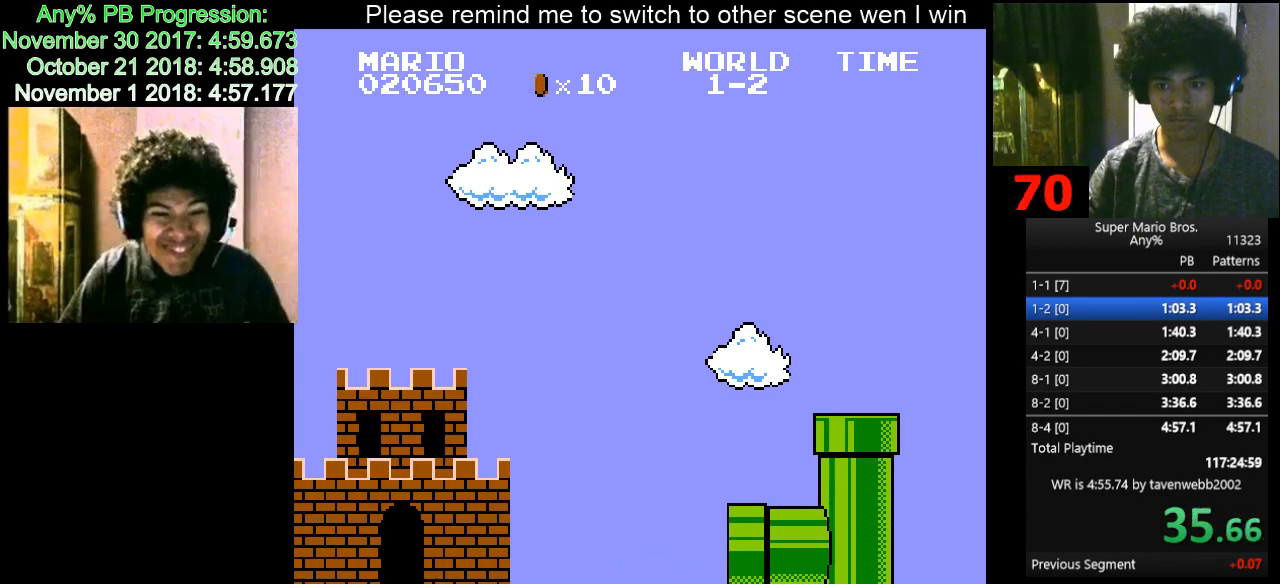
{"keys": ["d", "right"], "events": [[33, "right", "up"], [83, "d", "up"], [183, "right", "down"], [267, "right", "up"], [333, "d", "down"], [383, "d", "up"], [433, "d", "down"], [483, "right", "down"]]}
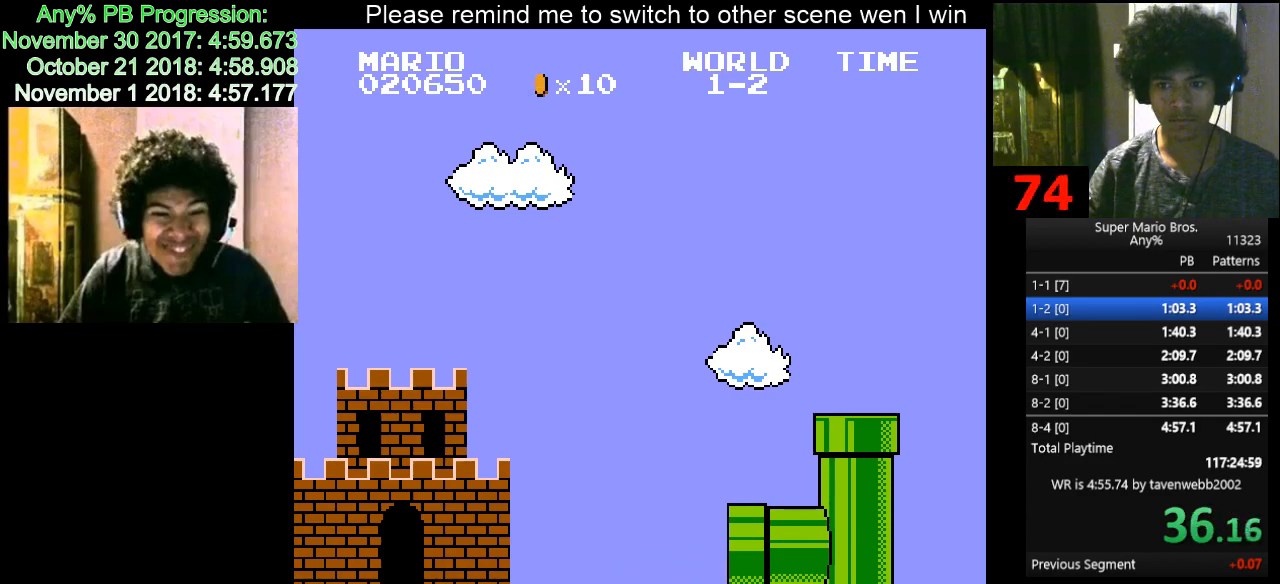
{"keys": ["d"], "events": [[17, "d", "up"], [67, "right", "up"], [217, "right", "down"], [300, "d", "down"], [300, "right", "up"], [350, "d", "up"], [450, "d", "down"], [450, "right", "down"], [483, "right", "up"]]}
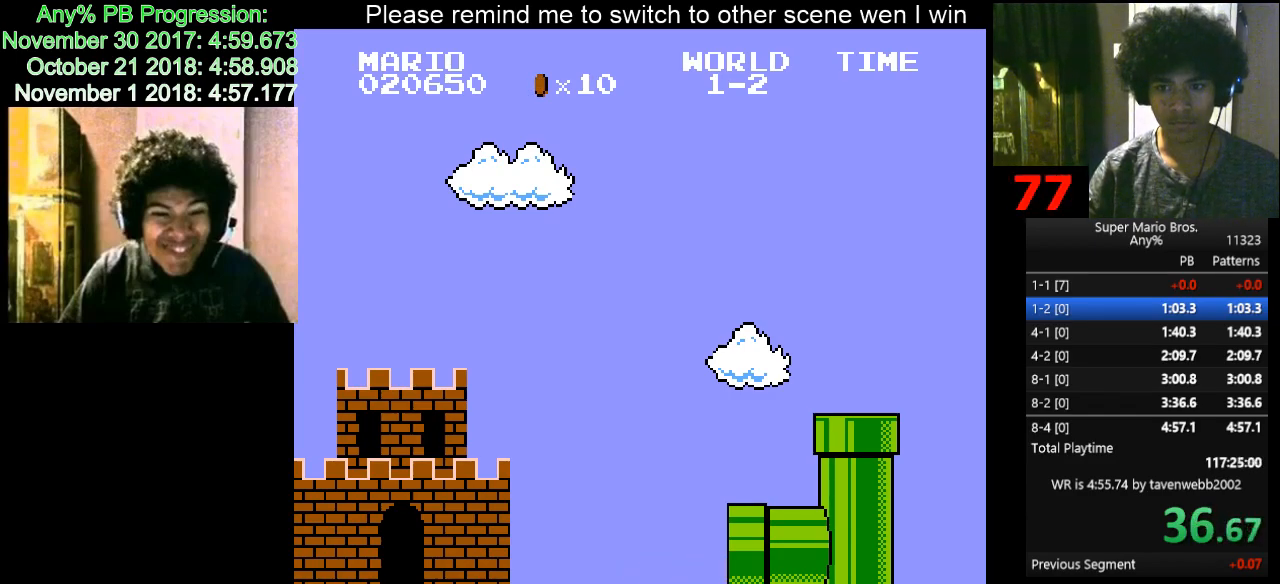
{"keys": ["d", "right"], "events": [[33, "d", "up"], [83, "right", "down"], [183, "d", "down"], [217, "d", "up"], [217, "right", "up"], [467, "d", "down"], [467, "right", "down"]]}
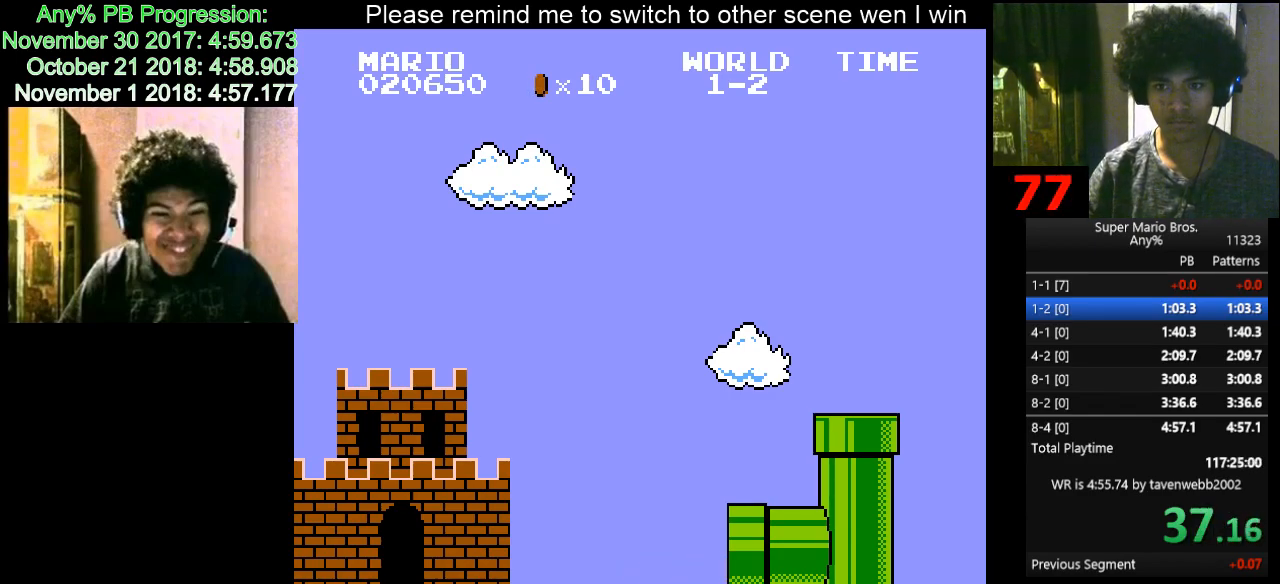
{"keys": ["d", "right"], "events": []}
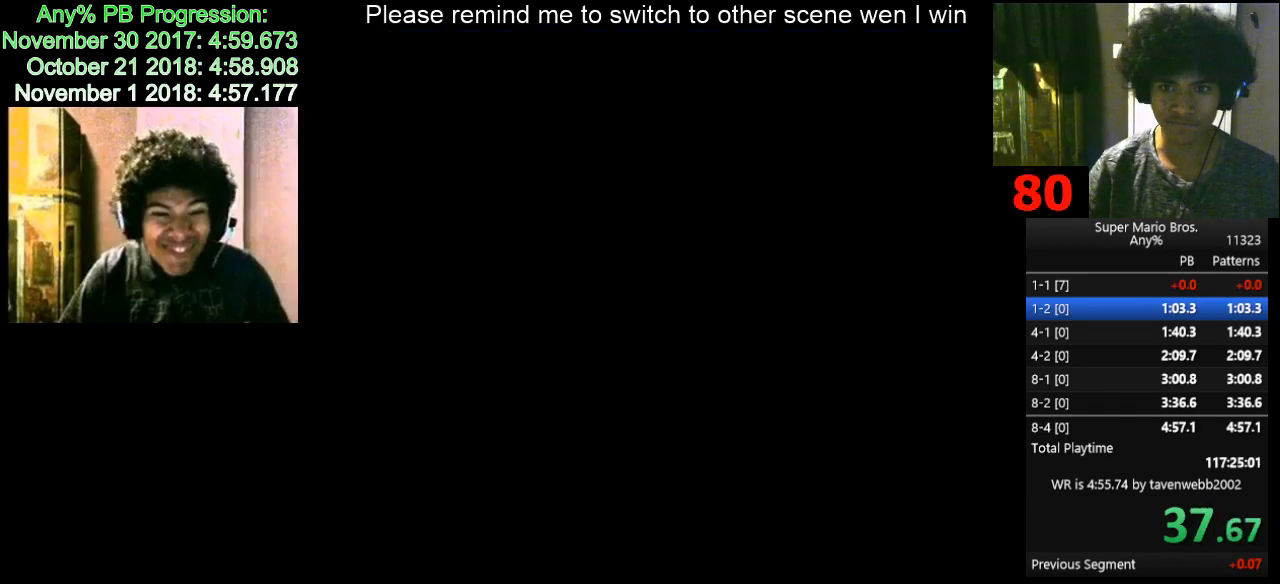
{"keys": ["d", "right"], "events": []}
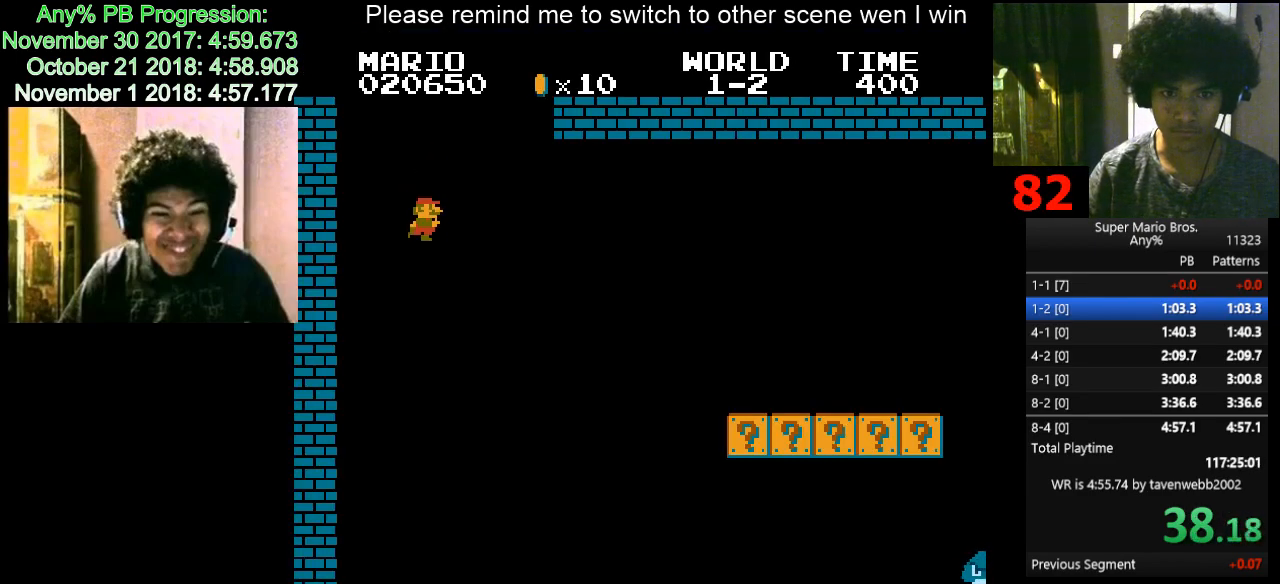
{"keys": ["d", "right"], "events": []}
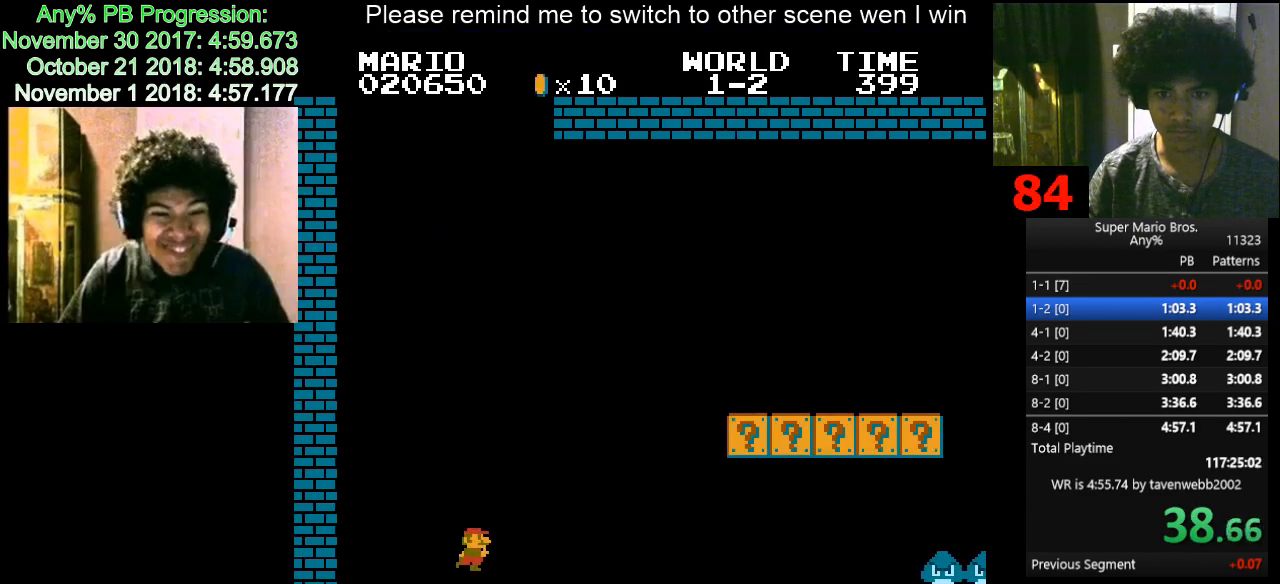
{"keys": ["d", "f", "right"], "events": [[333, "f", "down"]]}
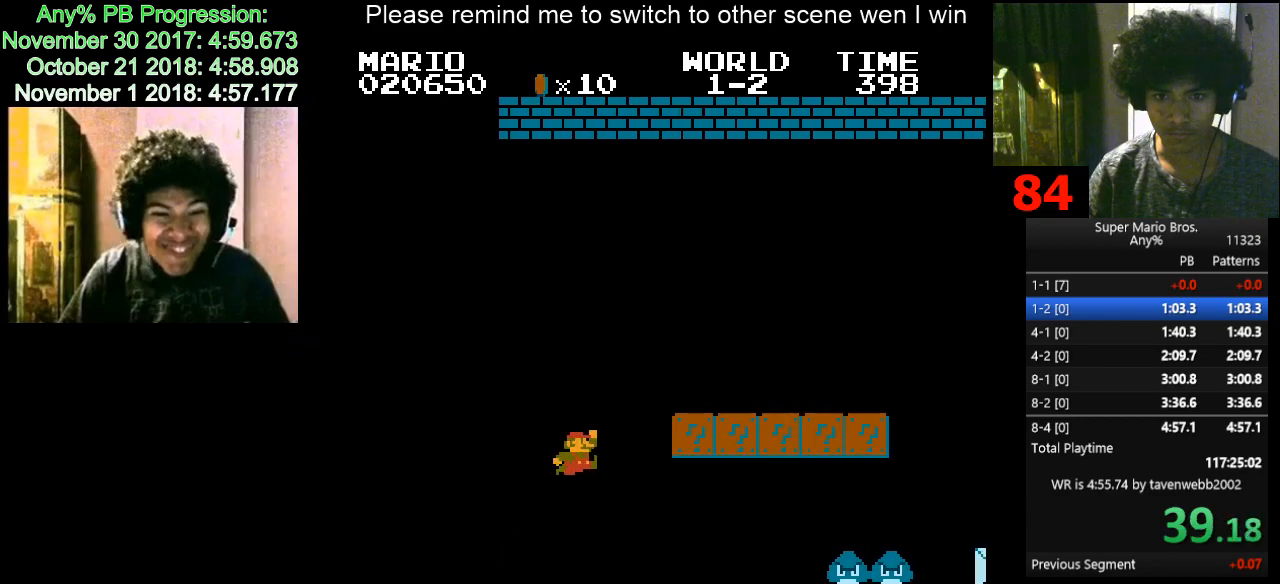
{"keys": ["d", "right"], "events": [[117, "f", "up"], [250, "f", "down"], [300, "f", "up"]]}
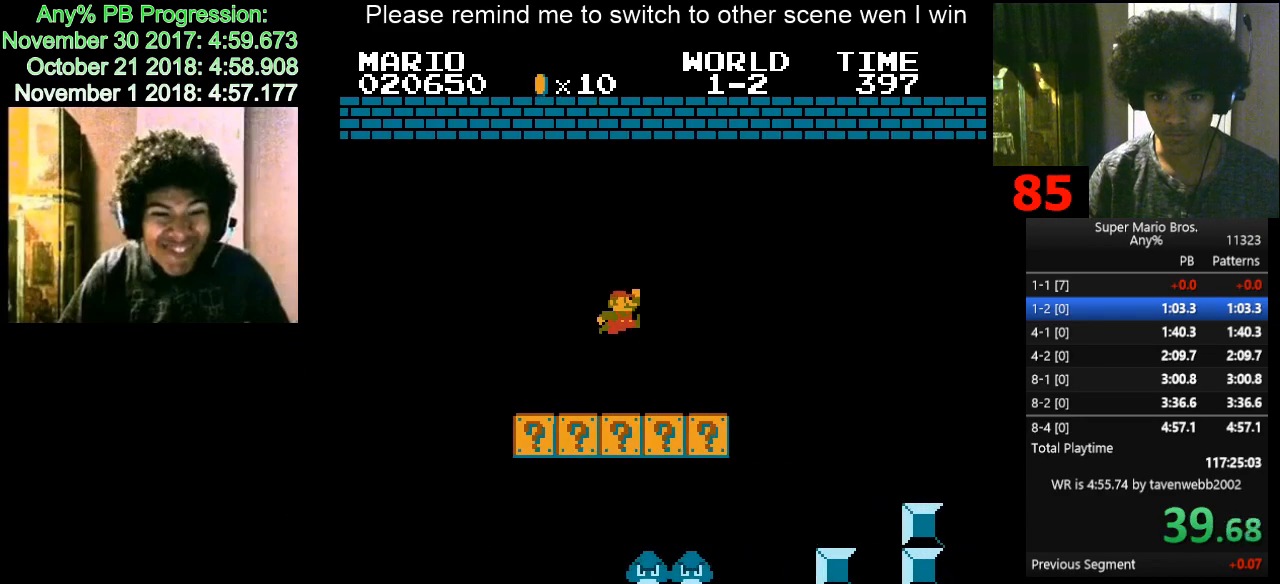
{"keys": ["d", "f", "right"], "events": [[267, "f", "down"]]}
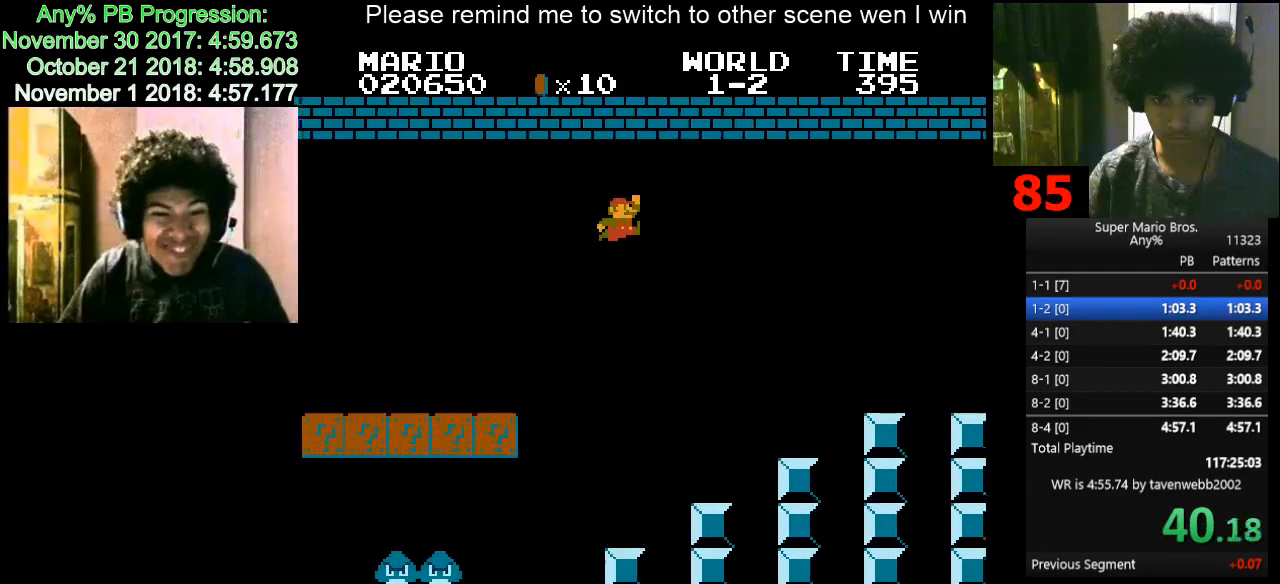
{"keys": ["d", "right"], "events": [[350, "f", "up"]]}
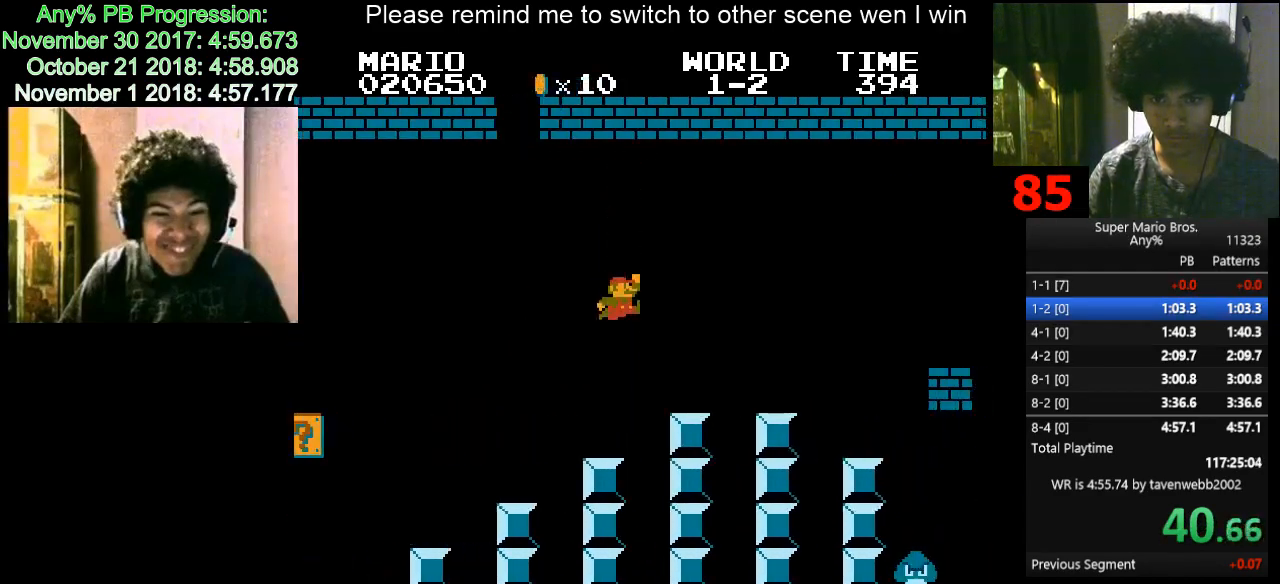
{"keys": ["d", "f", "right"], "events": [[350, "f", "down"]]}
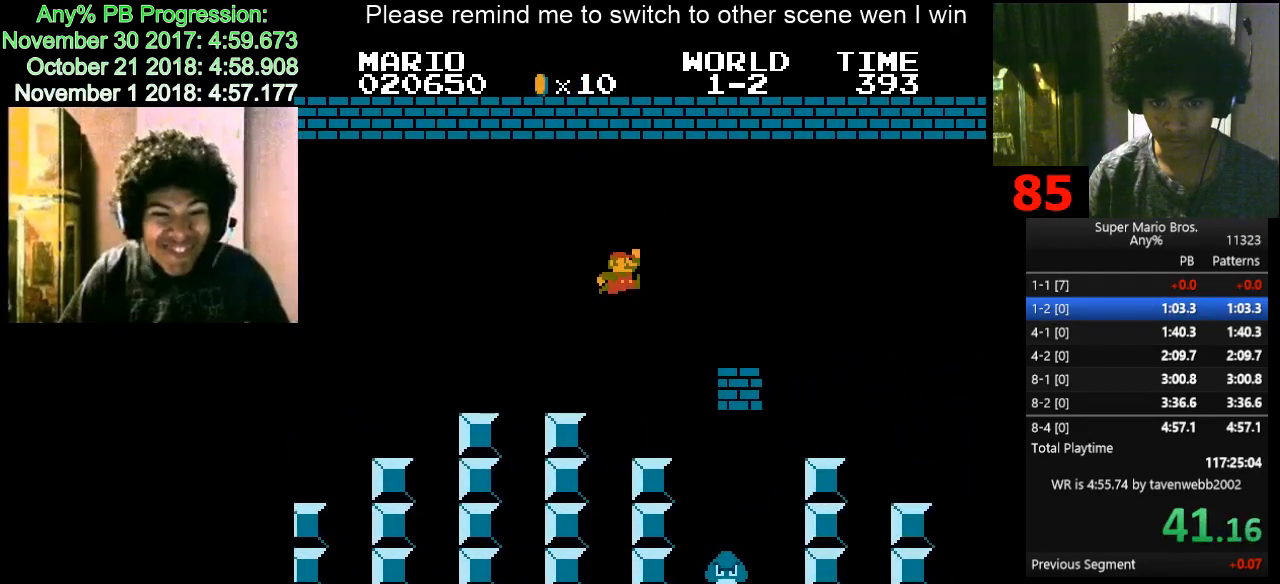
{"keys": ["d", "right"], "events": [[133, "f", "up"]]}
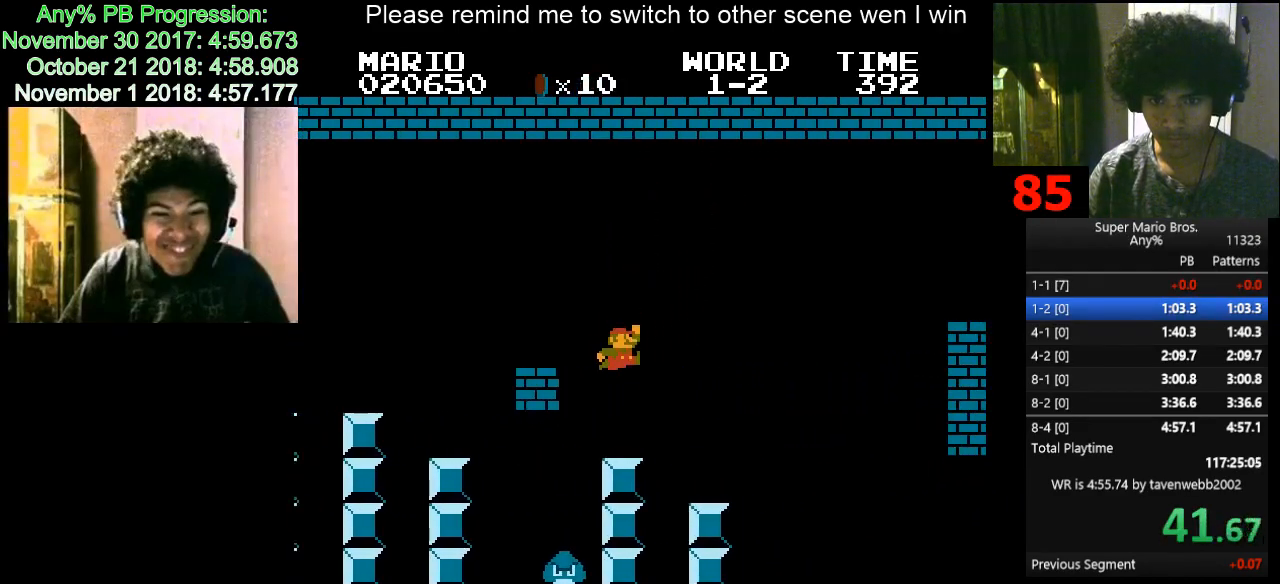
{"keys": ["d", "f", "right"], "events": [[250, "f", "down"]]}
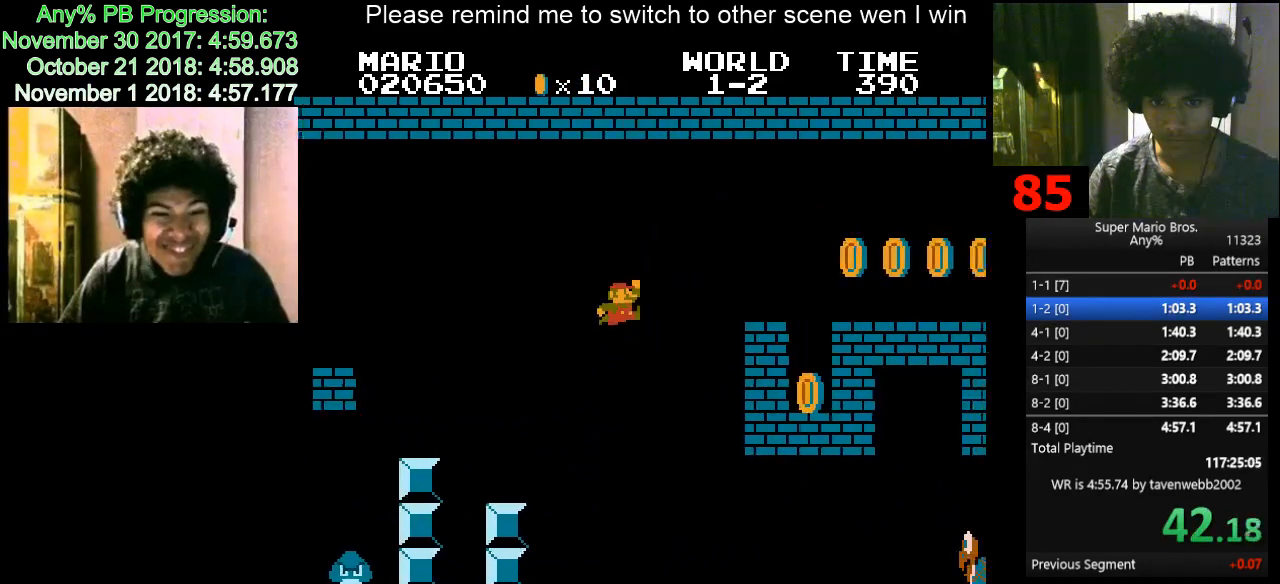
{"keys": ["d", "right"], "events": [[217, "f", "up"]]}
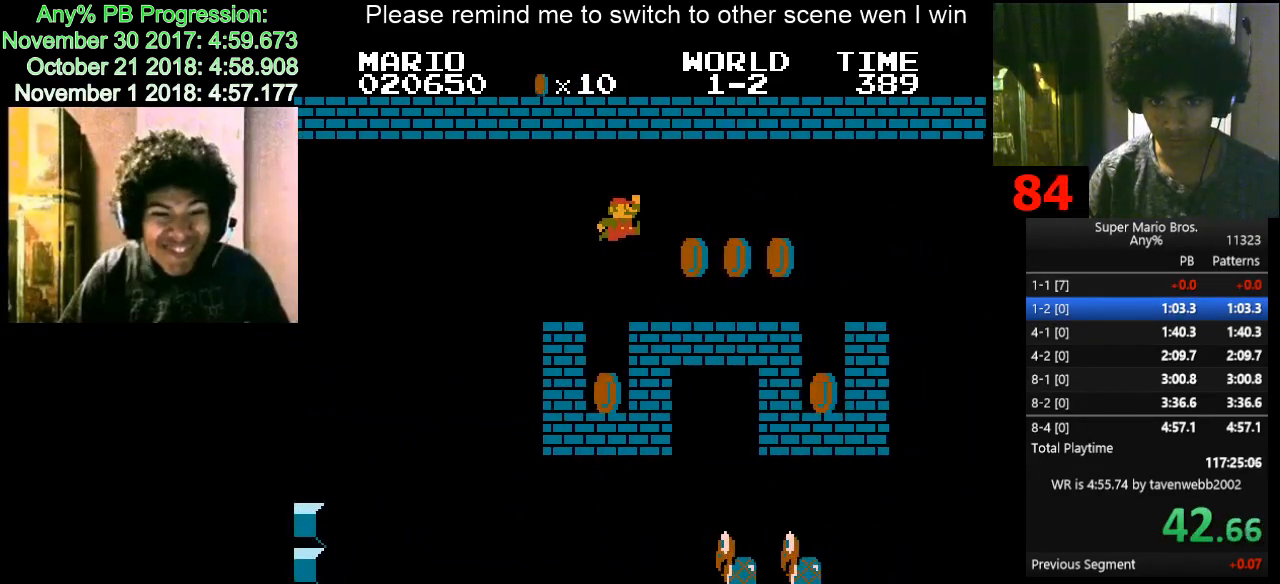
{"keys": ["d", "right"], "events": [[267, "f", "down"], [367, "f", "up"]]}
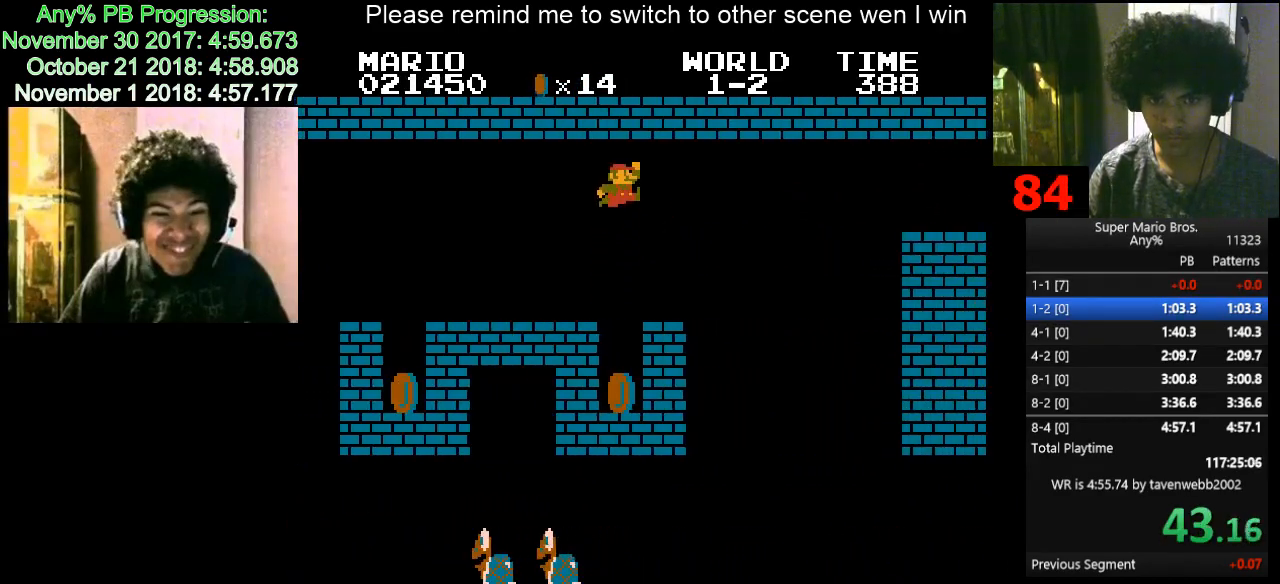
{"keys": ["d", "right"], "events": []}
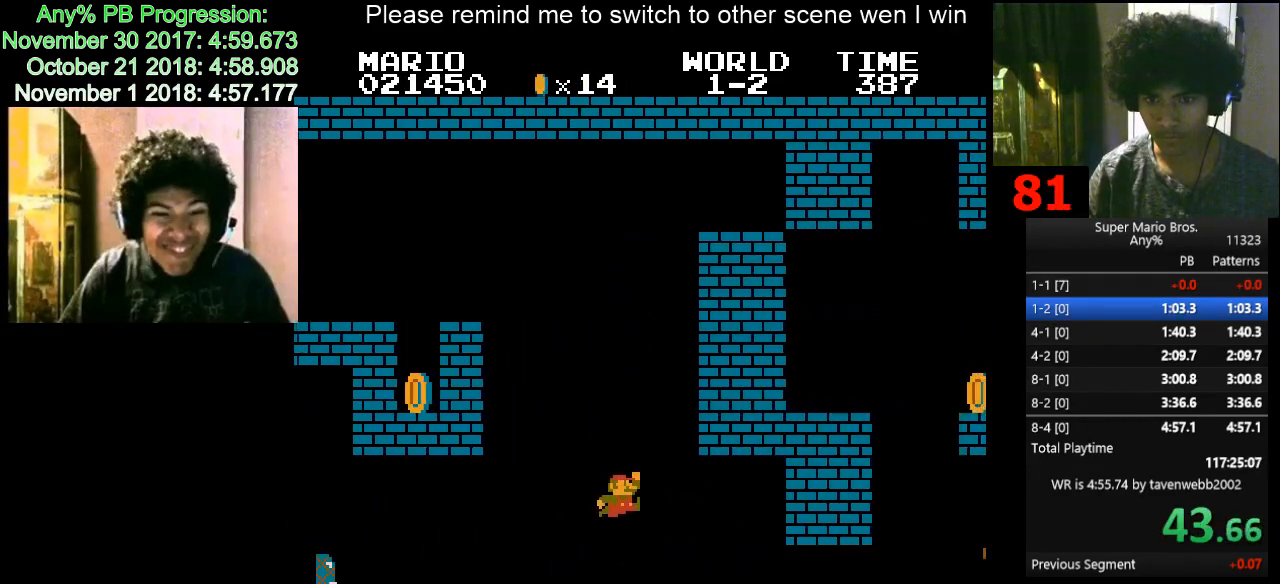
{"keys": ["d", "right"], "events": []}
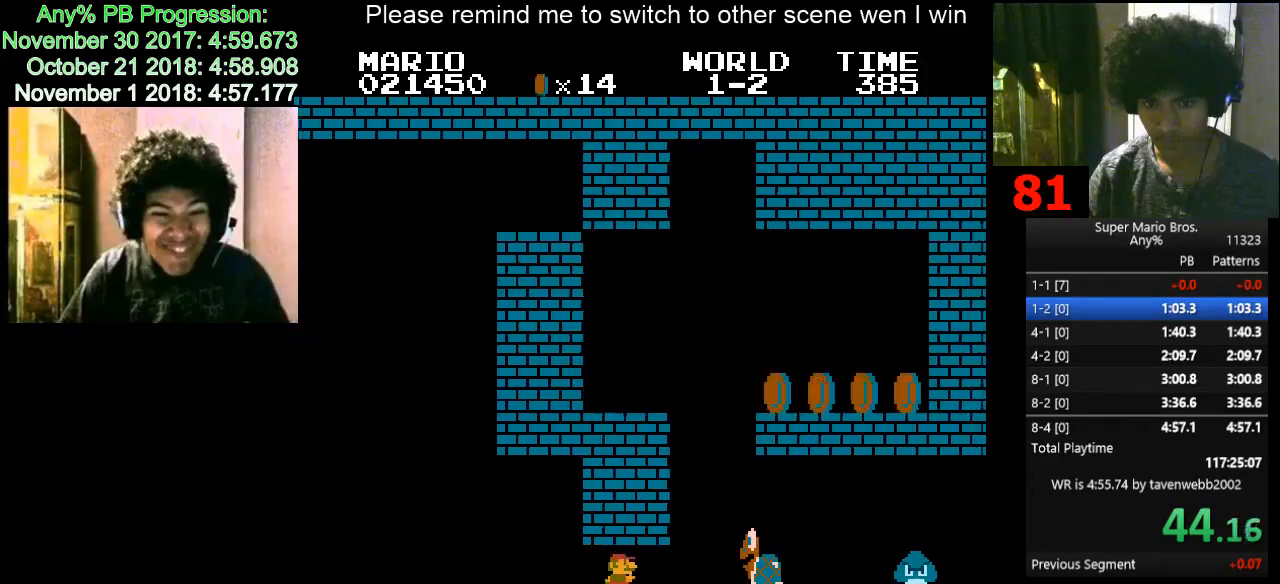
{"keys": ["d", "f", "right"], "events": [[133, "f", "down"], [183, "f", "up"], [500, "f", "down"]]}
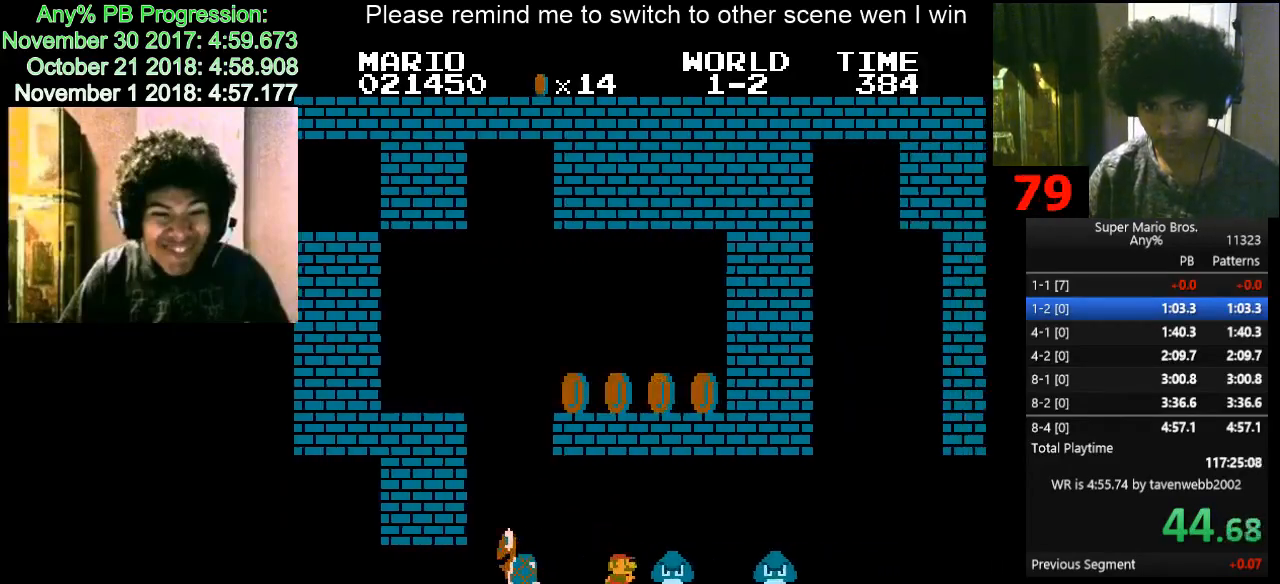
{"keys": ["d", "right"], "events": [[150, "f", "up"]]}
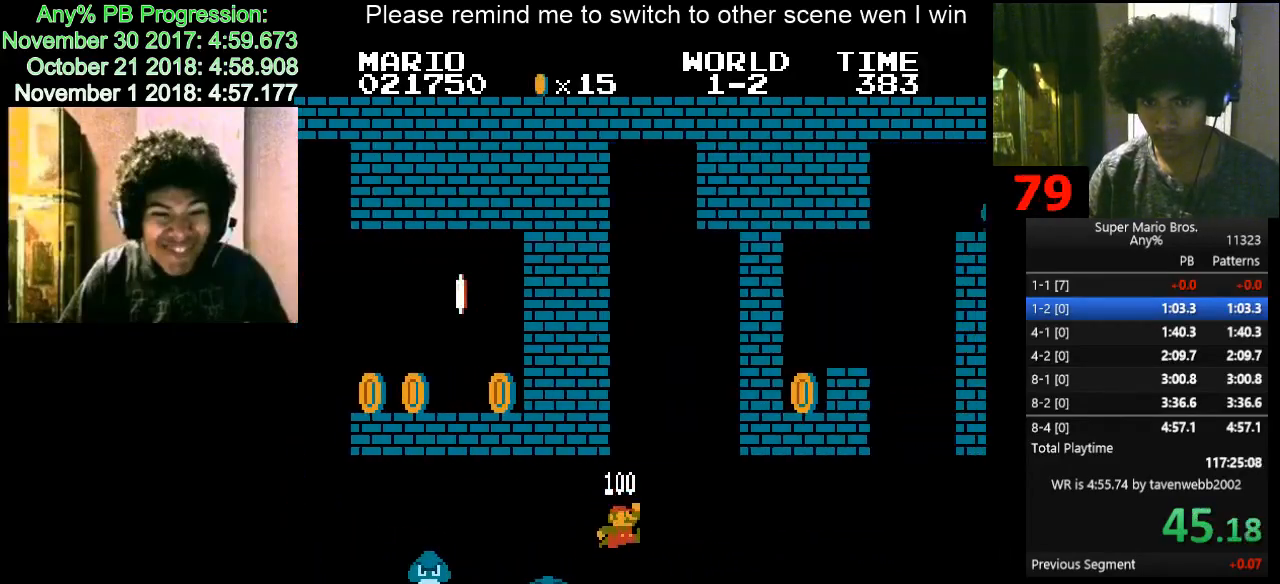
{"keys": ["d", "right"], "events": [[350, "f", "down"], [483, "f", "up"]]}
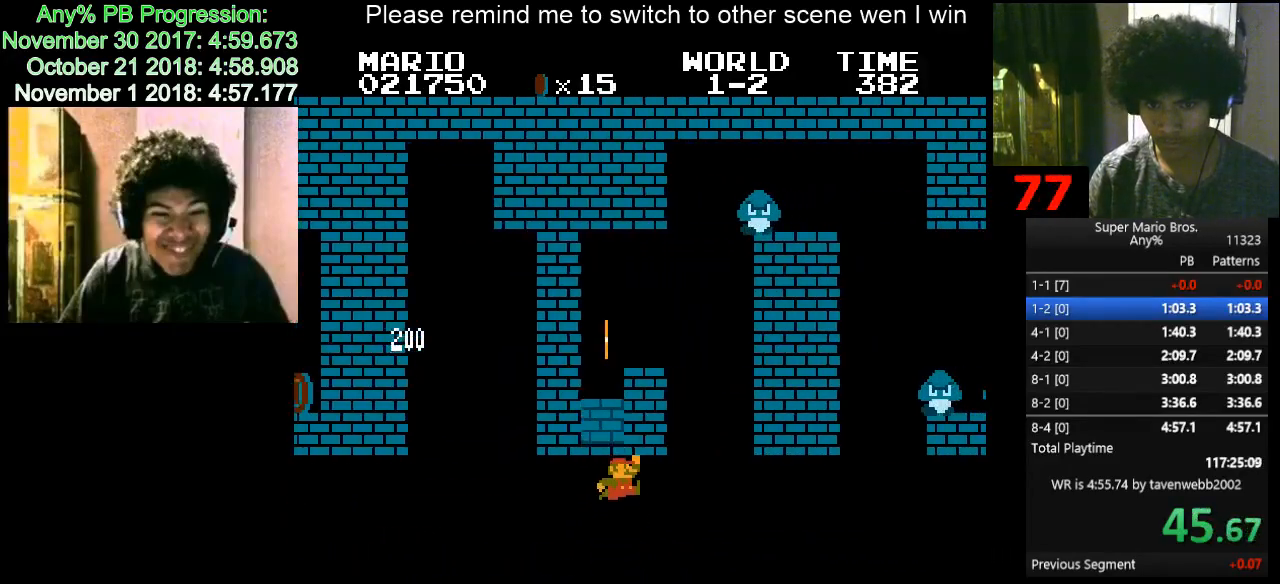
{"keys": ["d", "right"], "events": [[367, "f", "down"], [500, "f", "up"]]}
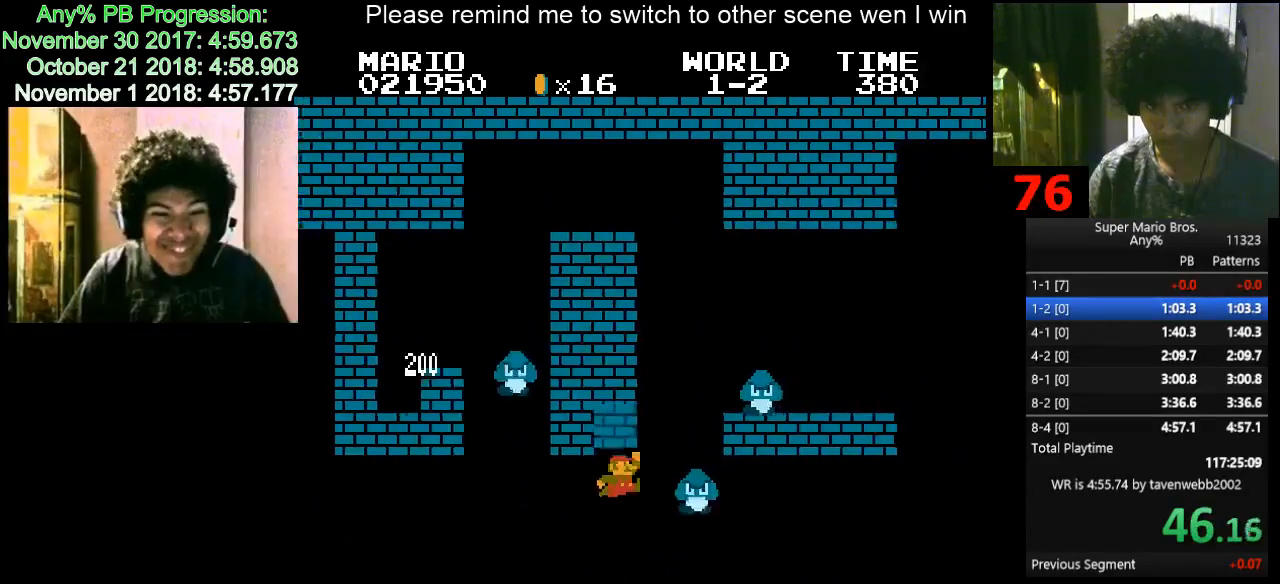
{"keys": ["d", "right"], "events": []}